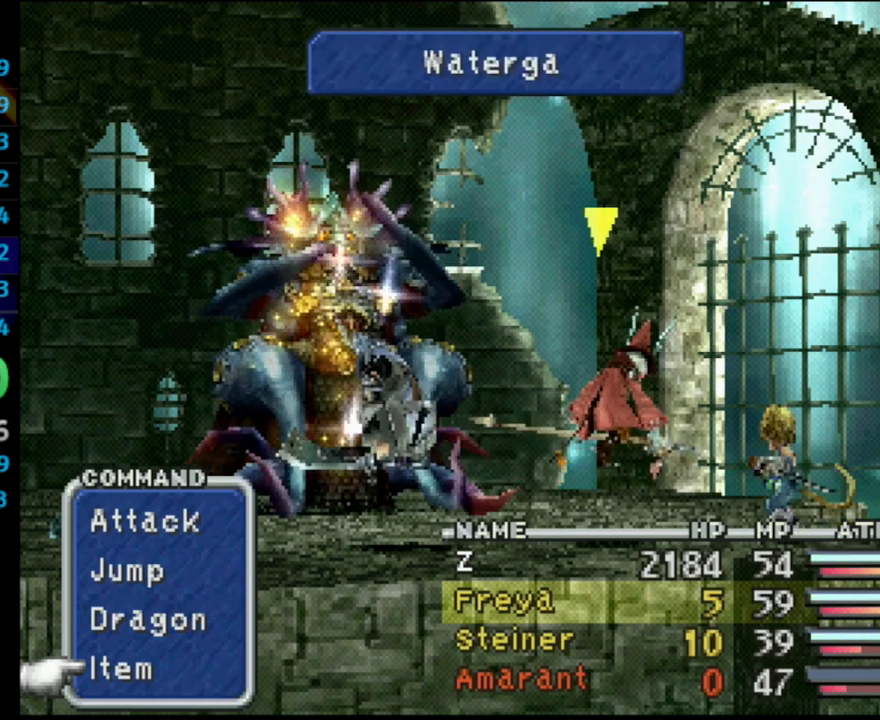
Gameplay with a controller (PlayStation layout); each line is a JSON object with the inputs held at the frame after it. "events" lists button and stick changes between this image and that frame as [ms after this image, input, new state], when the widget could be followed in between. Not read: L3 R3.
{"buttons": ["TRIANGLE"], "left_stick": "center", "right_stick": "center", "events": [[400, "TRIANGLE", "down"]]}
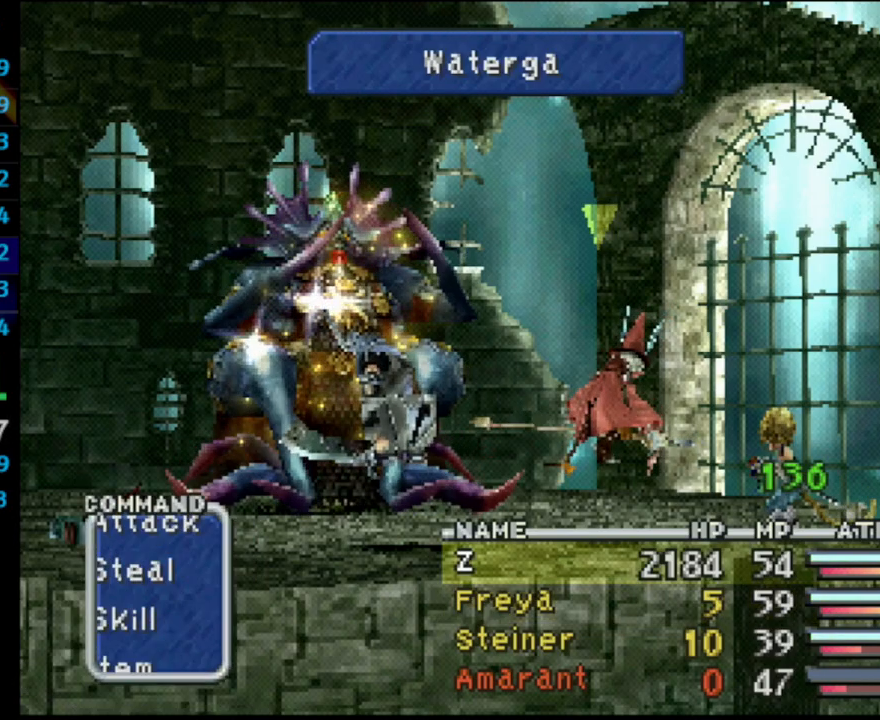
{"buttons": [], "left_stick": "center", "right_stick": "center", "events": [[50, "TRIANGLE", "up"], [300, "TRIANGLE", "down"], [417, "TRIANGLE", "up"]]}
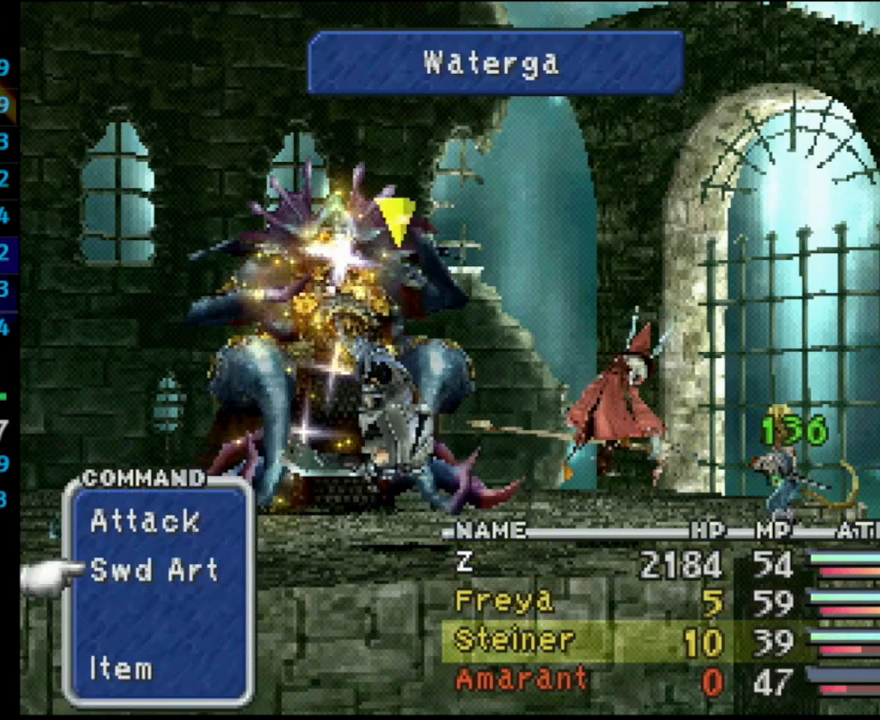
{"buttons": ["CROSS"], "left_stick": "center", "right_stick": "center", "events": [[367, "CROSS", "down"]]}
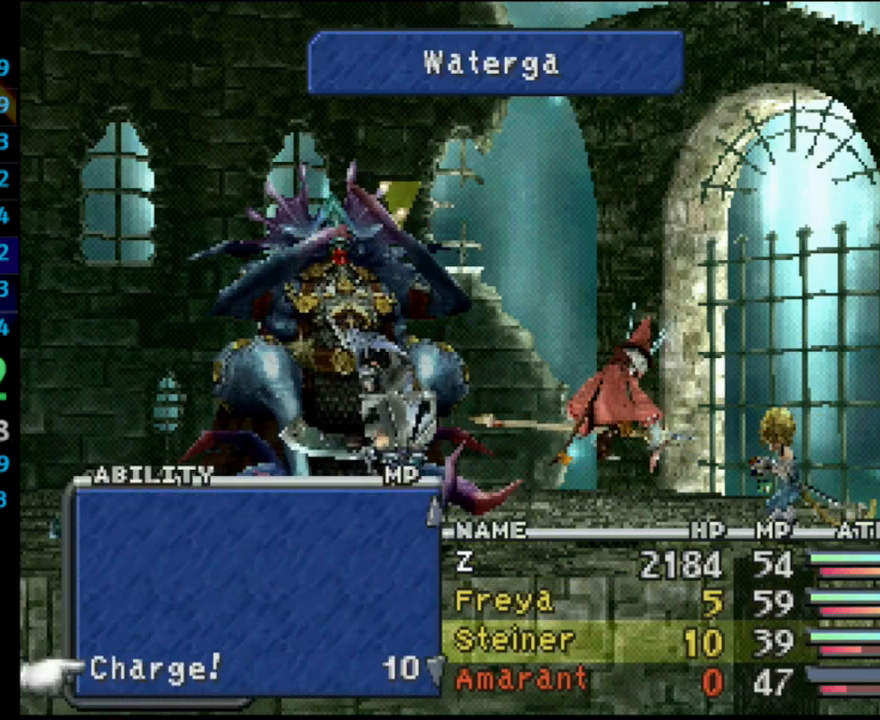
{"buttons": ["CROSS"], "left_stick": "center", "right_stick": "center", "events": [[17, "CROSS", "up"], [250, "CROSS", "down"], [367, "CROSS", "up"], [417, "CROSS", "down"]]}
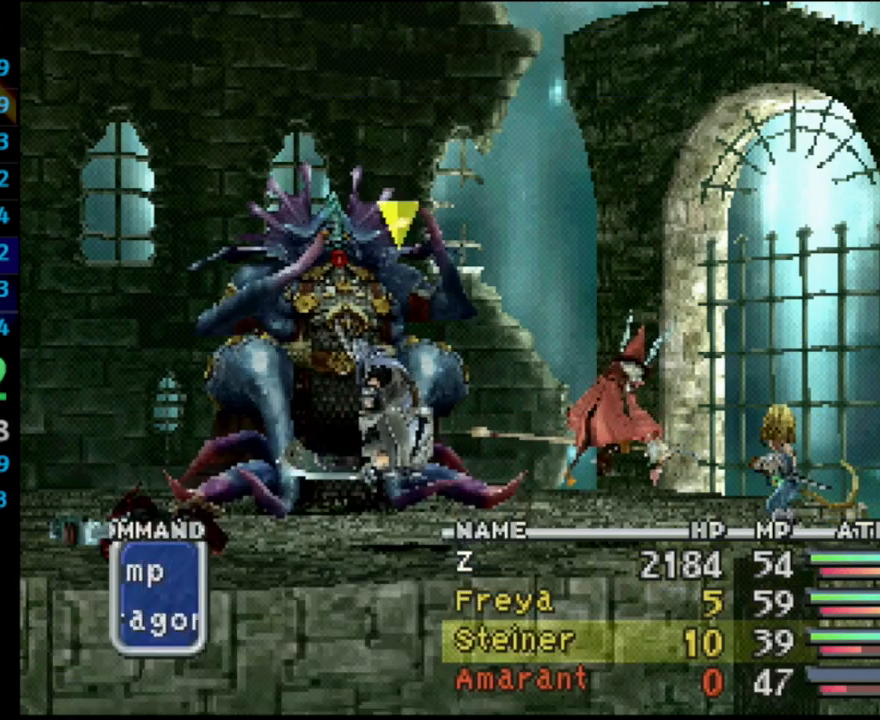
{"buttons": [], "left_stick": "center", "right_stick": "center", "events": [[33, "CROSS", "up"], [50, "CROSS", "down"], [83, "CROSS", "up"]]}
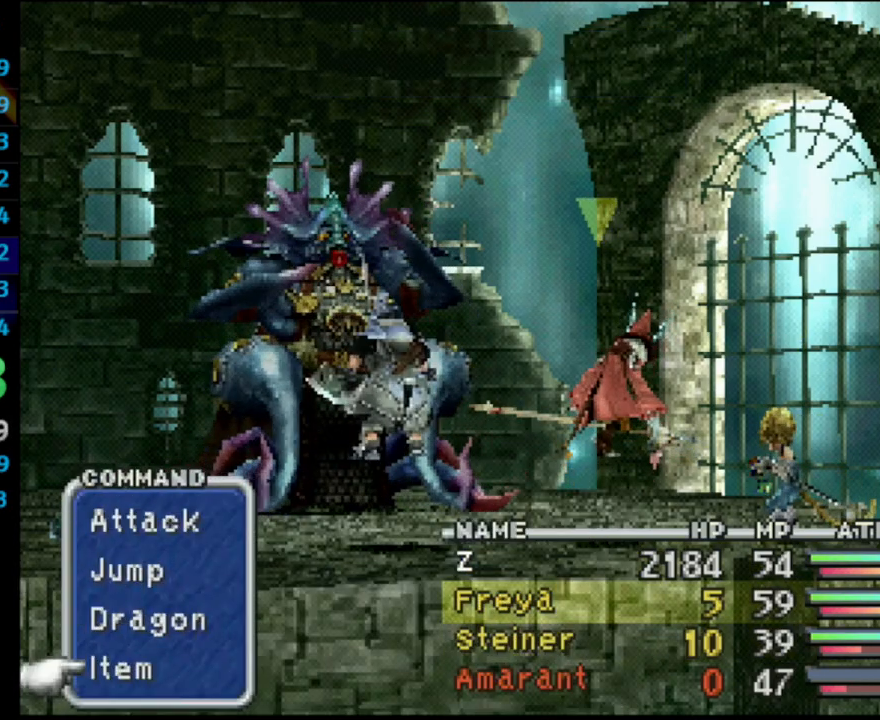
{"buttons": ["CROSS"], "left_stick": "center", "right_stick": "center", "events": [[133, "DPAD_DOWN", "down"], [183, "CROSS", "down"], [233, "DPAD_DOWN", "up"], [317, "CROSS", "up"], [350, "CROSS", "down"]]}
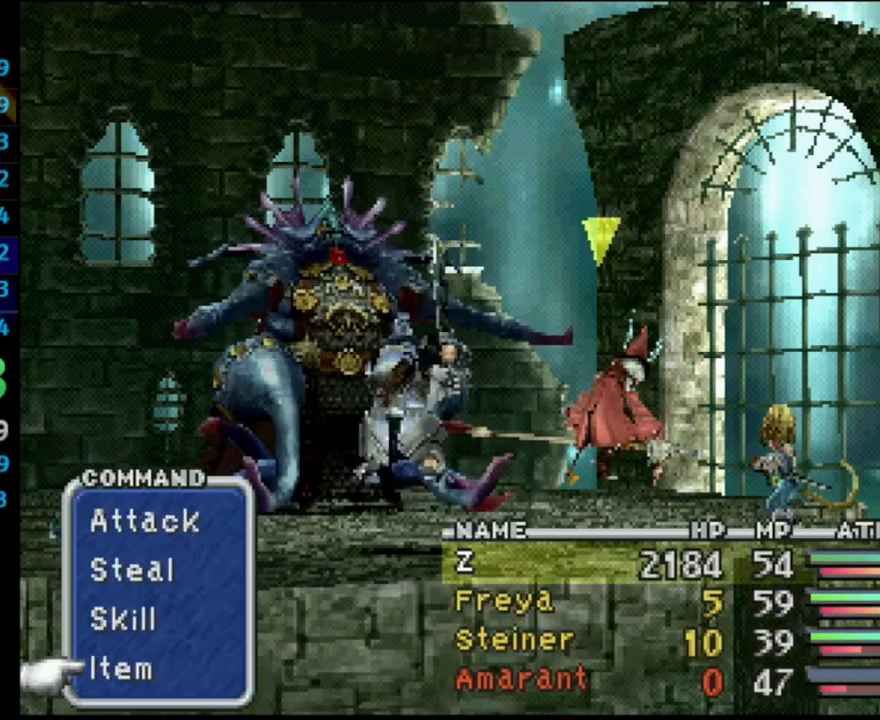
{"buttons": ["CROSS", "DPAD_DOWN"], "left_stick": "center", "right_stick": "center", "events": [[17, "CROSS", "up"], [417, "DPAD_DOWN", "down"], [483, "CROSS", "down"]]}
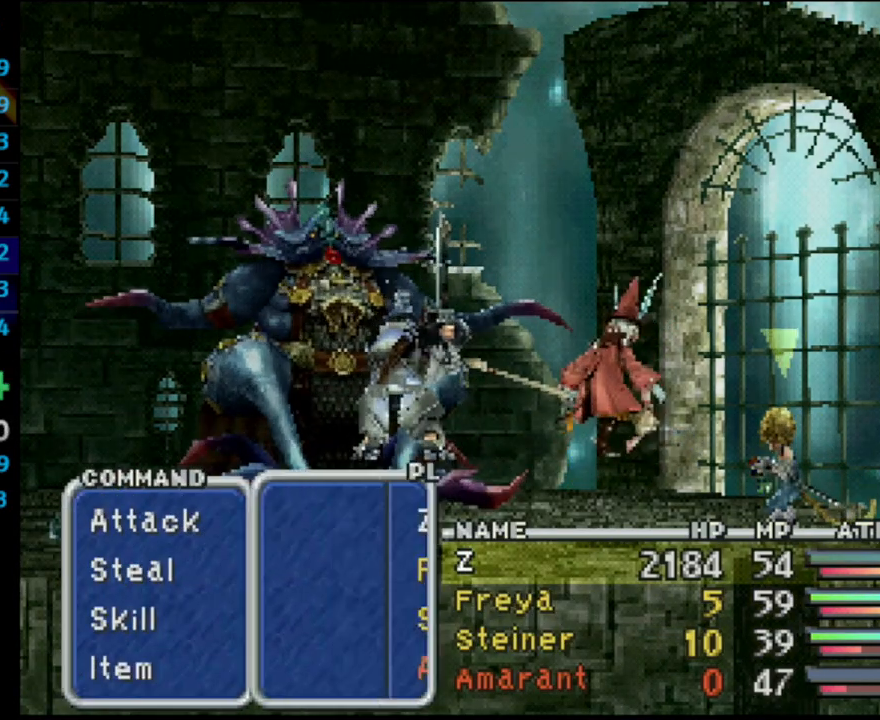
{"buttons": [], "left_stick": "center", "right_stick": "center", "events": [[83, "DPAD_DOWN", "up"], [100, "CROSS", "up"], [133, "CROSS", "down"], [450, "CROSS", "up"]]}